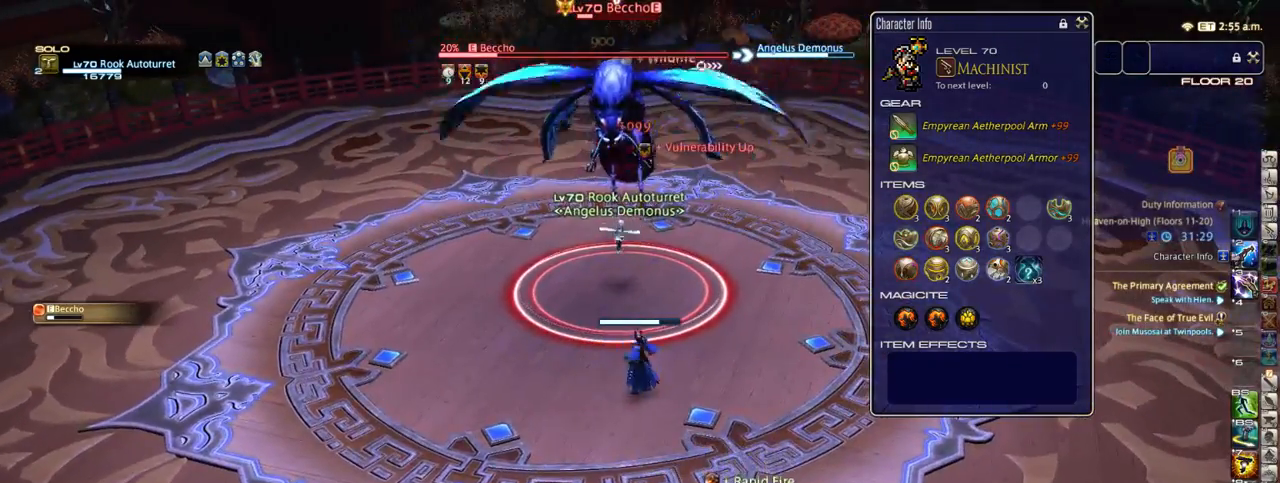
Gameplay with keyboard; each line is a JSON object with the keys held at the frame after it. "events" lists presses ("down") and releases ("up") of ".", "/", "0", "1", "2", "3", "4", "5", "6", "7", "8", "9", "a", "alt_l", "alt_r", "b", "backslash", "backspace", "c", "caps_lock", "comma", "ctrl_l", "ctrl_r", "d", "down", "e", "equals", "escape", "f", "f1", "f10", "f11", "f12", "f2", "f3", "f4", "f5", "f6", "f7", "f8", "f9", "g", "h", "i", "j", "k", "l", "lbracket", "left", "m", "minus", "n", "o", "p", "q", "quote", "r", "rbracket", "return", "right", "s", "semicolon", "shift_l", "shift_r", "space", "super_l", "super_r", "t", "tab", "tilde", "u", "up", "v", "w", "x", "y" and "z" between this image and that frame as [ms after this image, input, new state], when the widget could be followed in between. No other keys are recorded. Mouse input is not recorded.
{"keys": [], "events": [[50, "3", "up"], [150, "s", "down"], [200, "d", "down"], [267, "s", "up"], [350, "d", "up"]]}
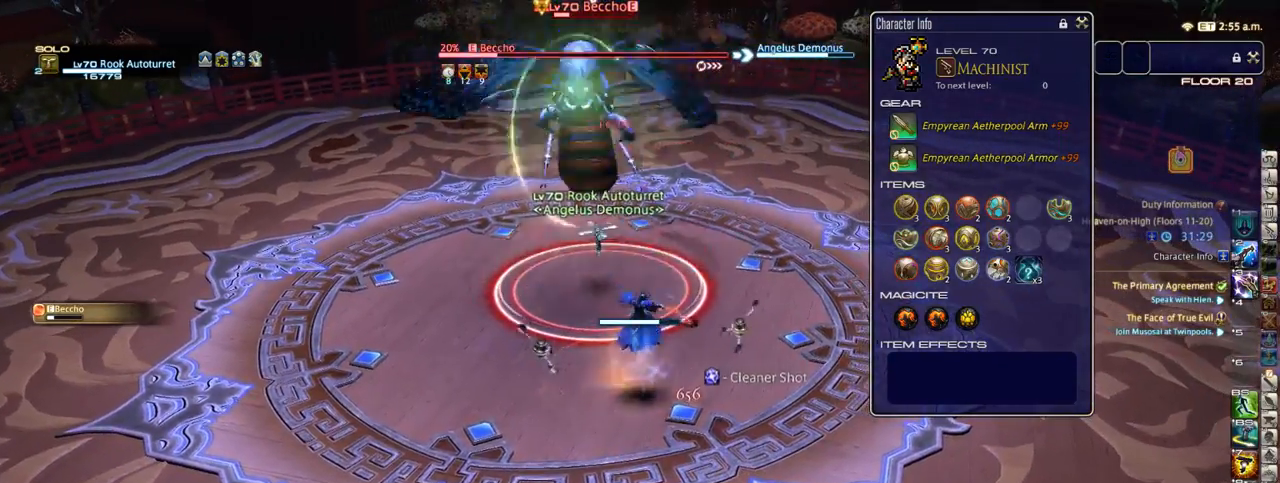
{"keys": [], "events": [[300, "1", "down"], [400, "1", "up"]]}
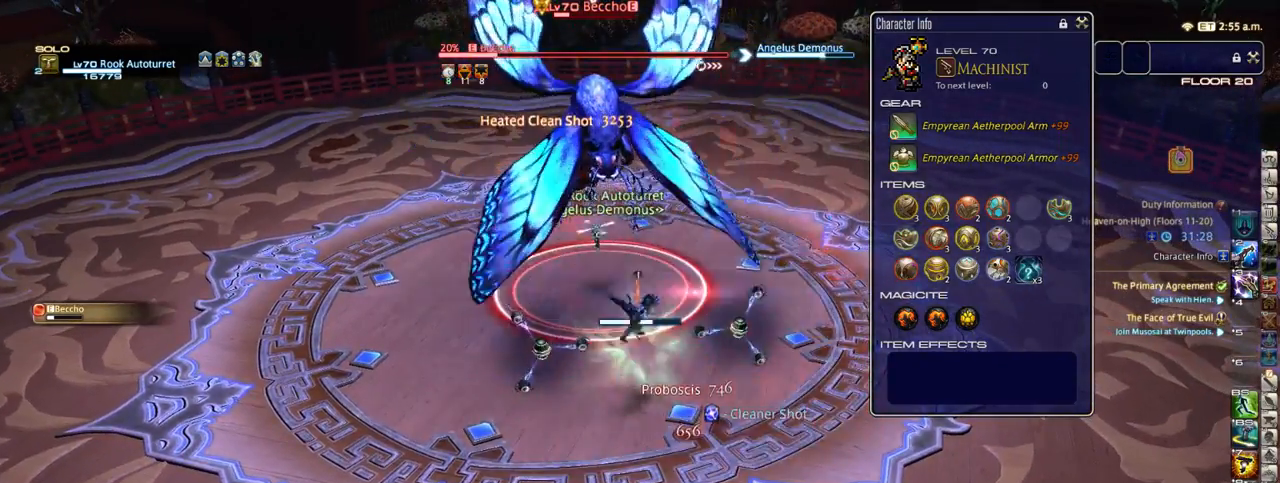
{"keys": ["a", "s"], "events": [[117, "shift_r", "down"], [200, "2", "down"], [267, "2", "up"], [333, "shift_r", "up"], [433, "s", "down"], [467, "a", "down"]]}
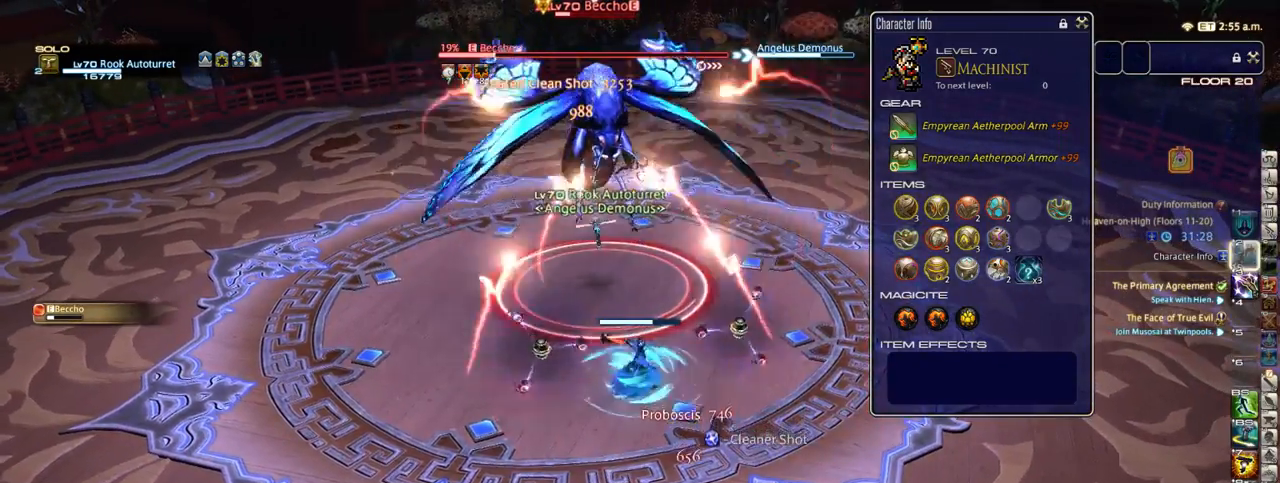
{"keys": ["a", "alt_r"], "events": [[17, "s", "up"], [283, "equals", "down"], [417, "equals", "up"], [483, "alt_r", "down"]]}
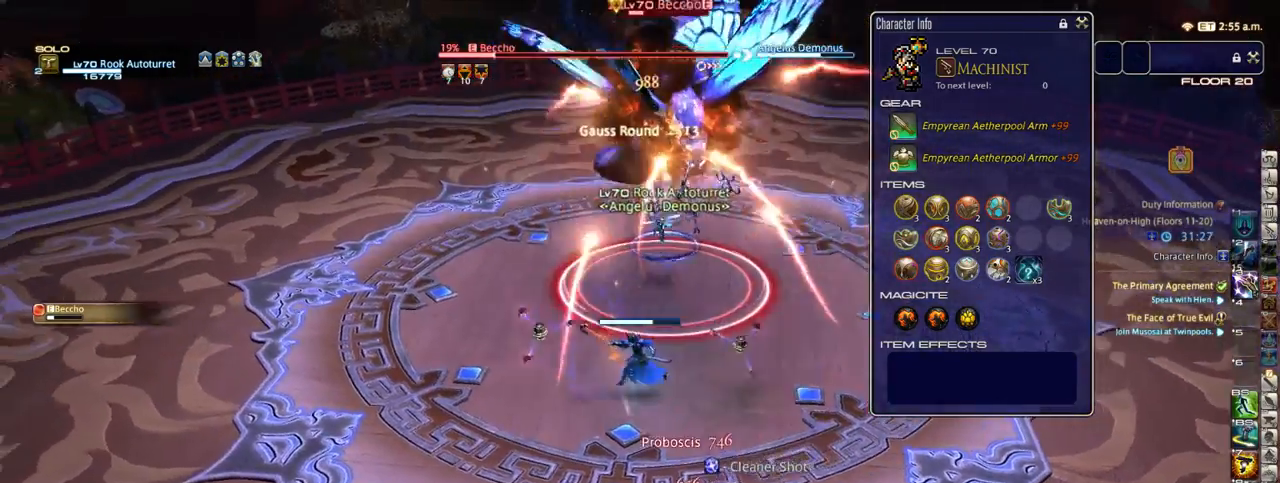
{"keys": ["a", "w"], "events": [[17, "/", "down"], [67, "alt_r", "up"], [100, "/", "up"], [183, "equals", "down"], [300, "equals", "up"], [333, "w", "down"]]}
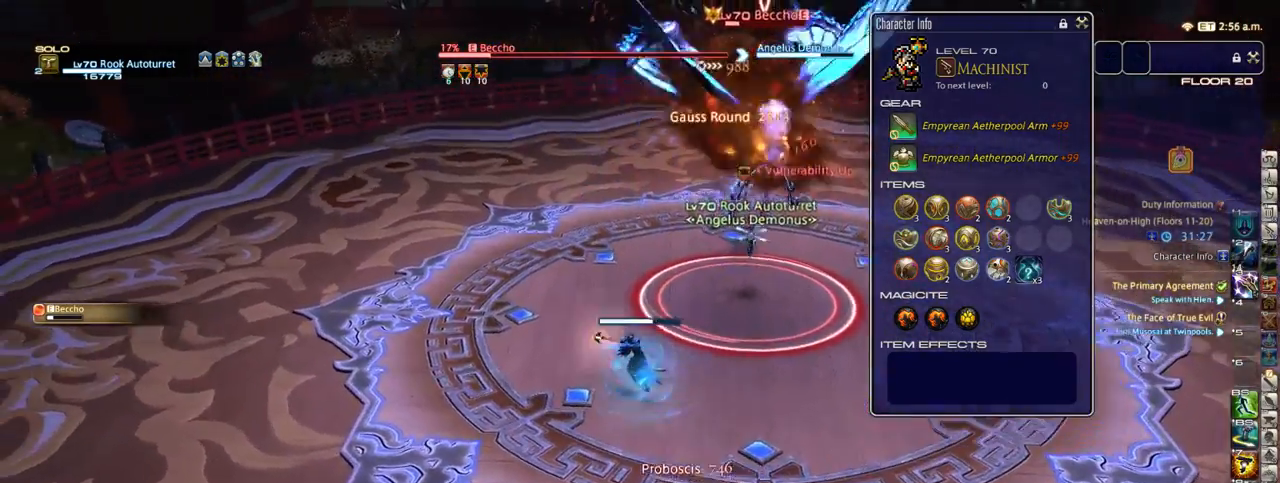
{"keys": [], "events": [[183, "minus", "down"], [250, "a", "up"], [267, "minus", "up"], [367, "1", "down"], [450, "1", "up"], [450, "w", "up"]]}
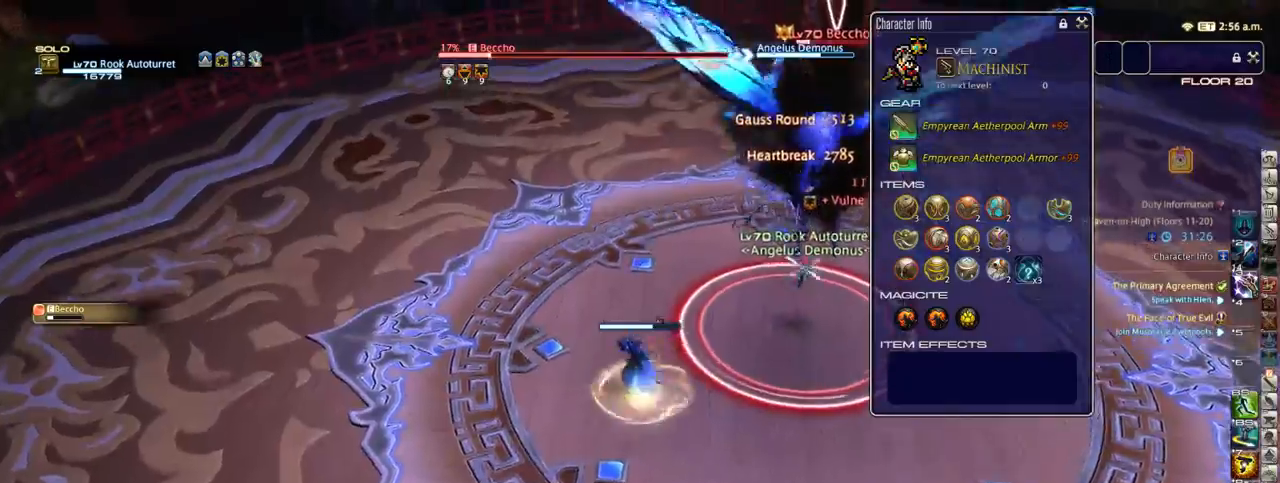
{"keys": [], "events": [[33, "equals", "down"], [150, "equals", "up"], [183, "s", "down"], [333, "alt_r", "down"], [383, "s", "up"], [417, "rbracket", "down"], [467, "alt_r", "up"], [467, "rbracket", "up"]]}
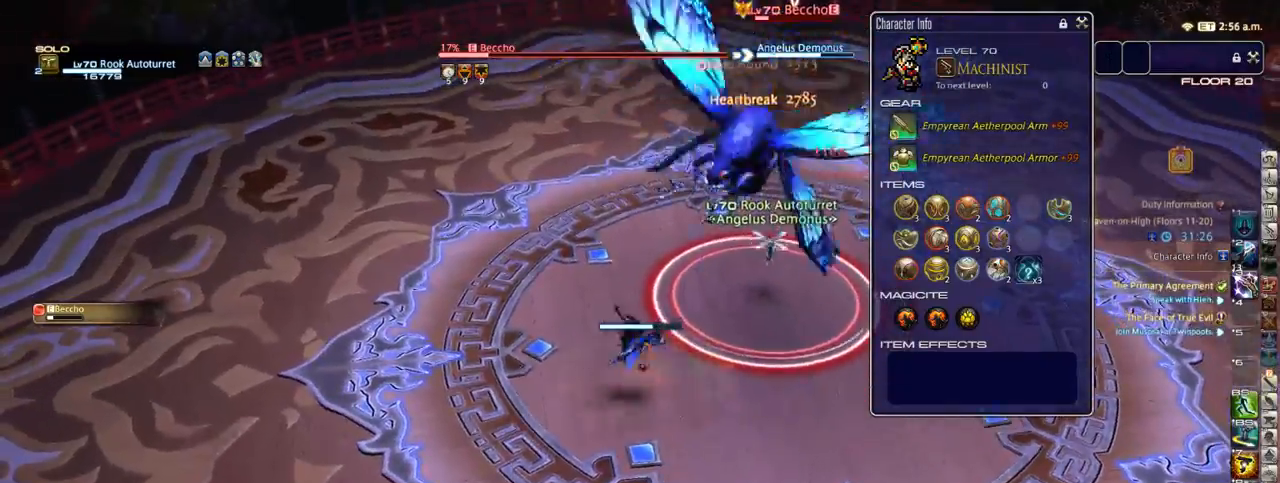
{"keys": ["d", "s"], "events": [[33, "a", "down"], [83, "return", "down"], [150, "s", "down"], [200, "return", "up"], [233, "a", "up"], [283, "d", "down"]]}
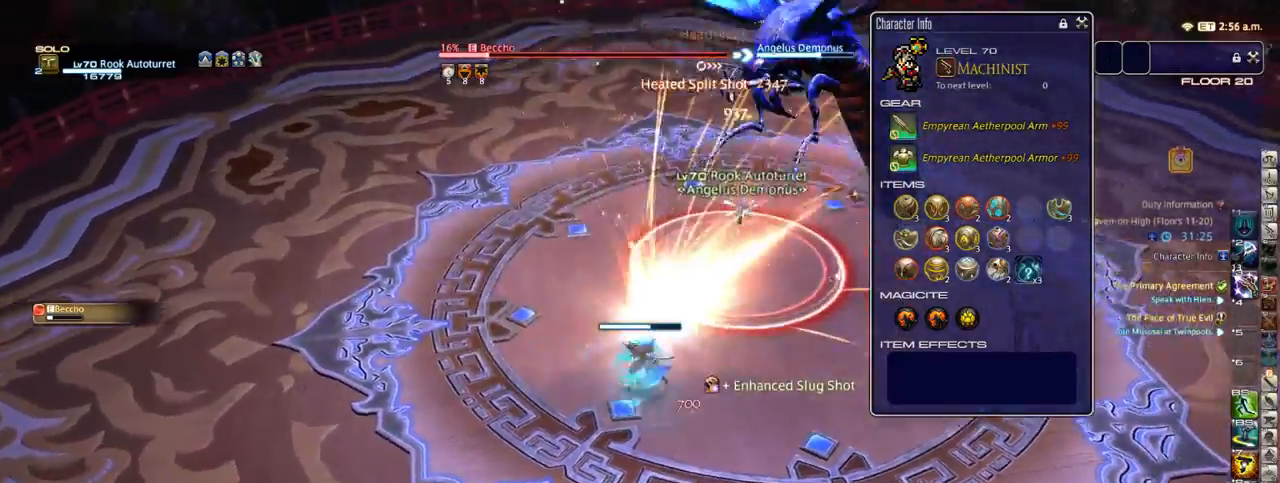
{"keys": ["2", "d"], "events": [[100, "s", "up"], [300, "p", "down"], [417, "p", "up"], [467, "2", "down"]]}
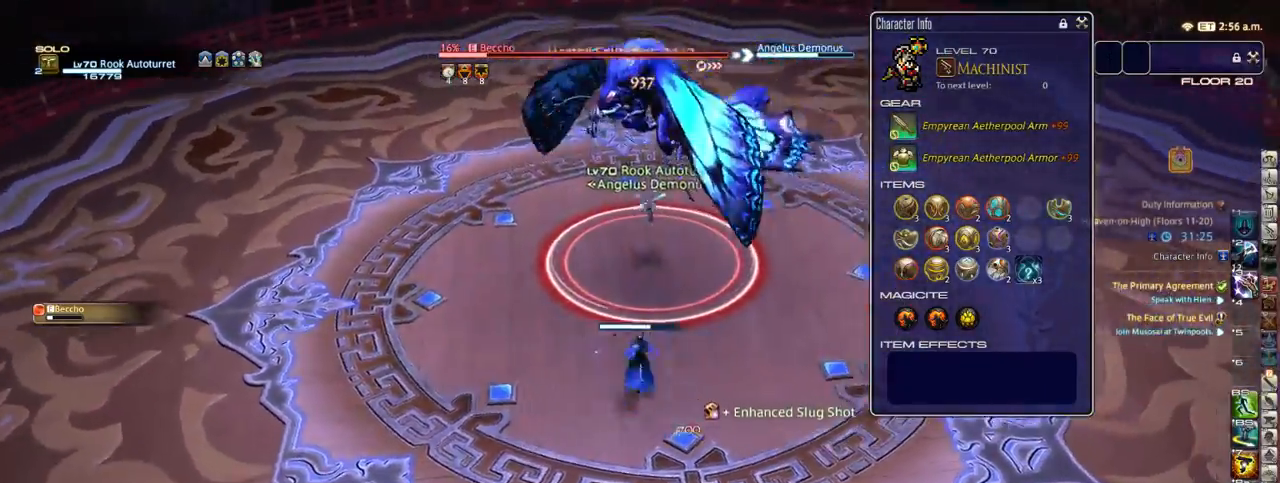
{"keys": ["alt_r", "d"], "events": [[33, "2", "up"], [150, "p", "down"], [183, "space", "down"], [300, "p", "up"], [300, "space", "up"], [367, "alt_r", "down"]]}
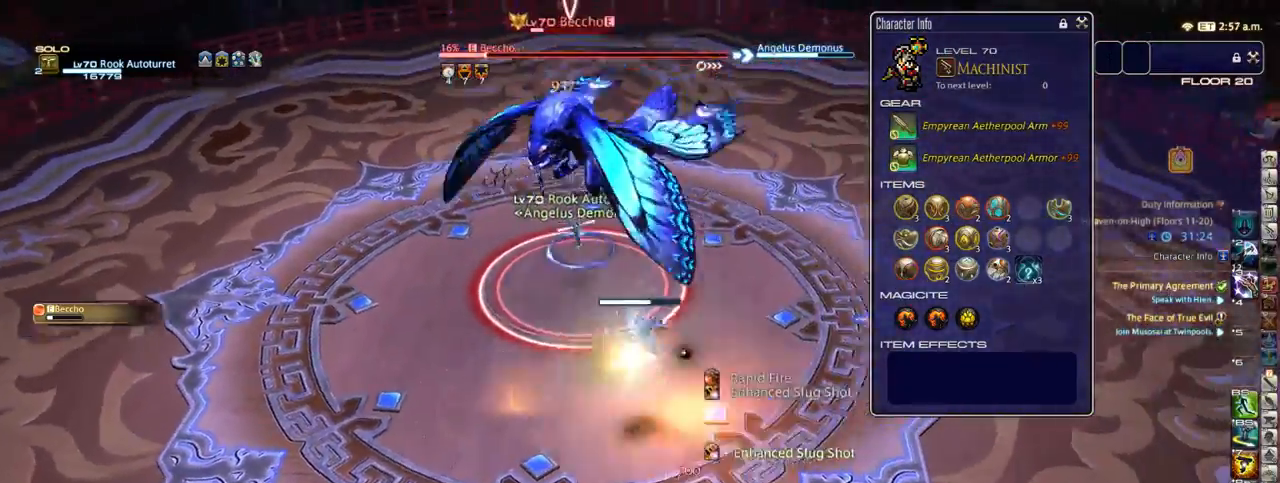
{"keys": ["3", "d", "shift_r"], "events": [[50, "1", "down"], [150, "1", "up"], [150, "alt_r", "up"], [217, "p", "down"], [283, "p", "up"], [367, "shift_r", "down"], [433, "3", "down"]]}
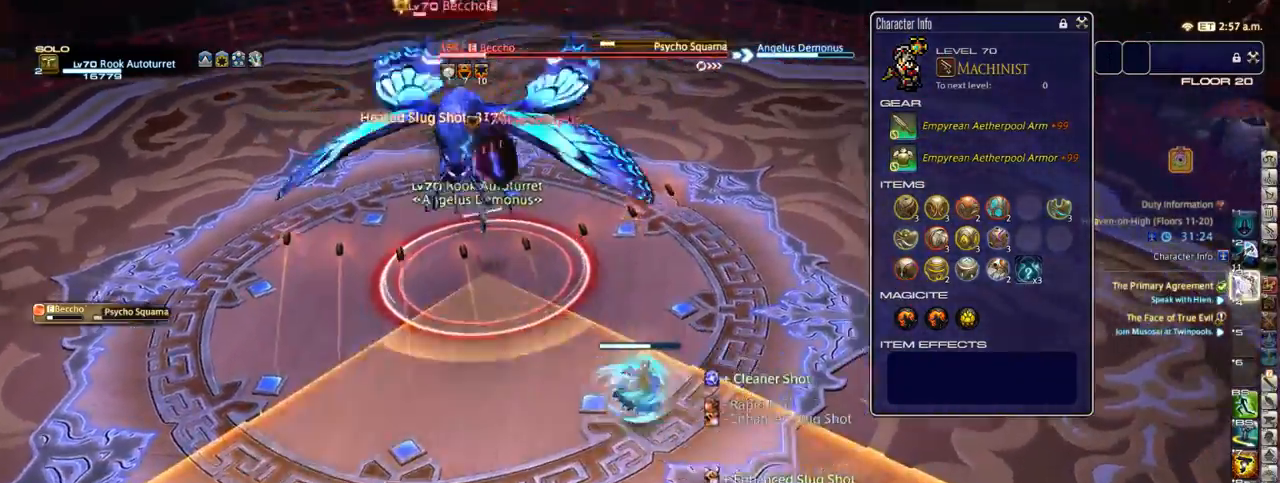
{"keys": ["d", "p", "w"], "events": [[17, "3", "up"], [17, "shift_r", "up"], [83, "p", "down"], [133, "d", "up"], [167, "/", "down"], [167, "d", "down"], [267, "/", "up"], [267, "p", "up"], [267, "w", "down"], [450, "p", "down"]]}
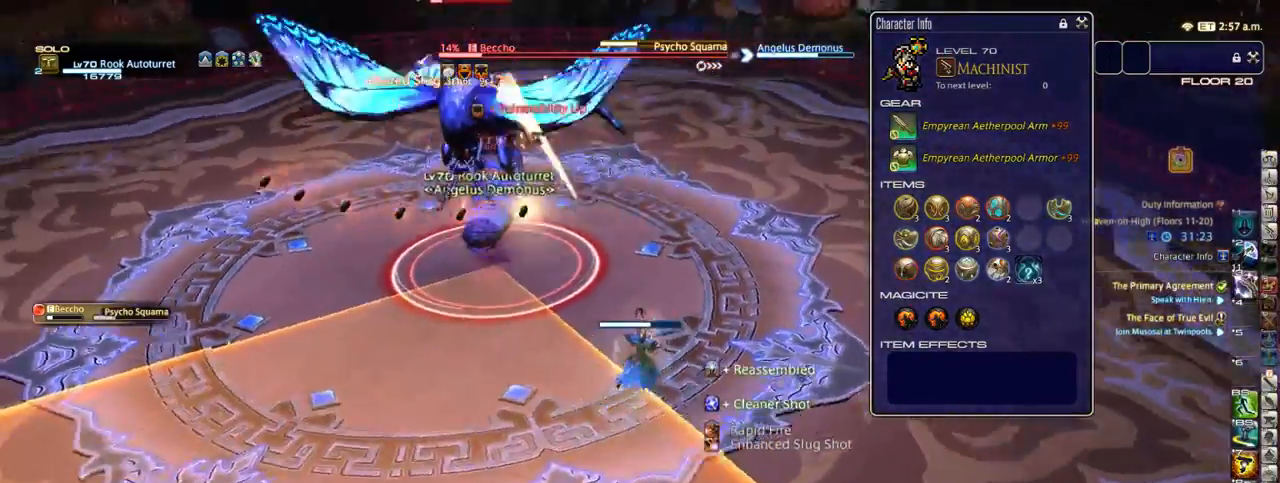
{"keys": ["w"], "events": [[100, "p", "up"], [217, "d", "up"], [367, "3", "down"], [467, "3", "up"]]}
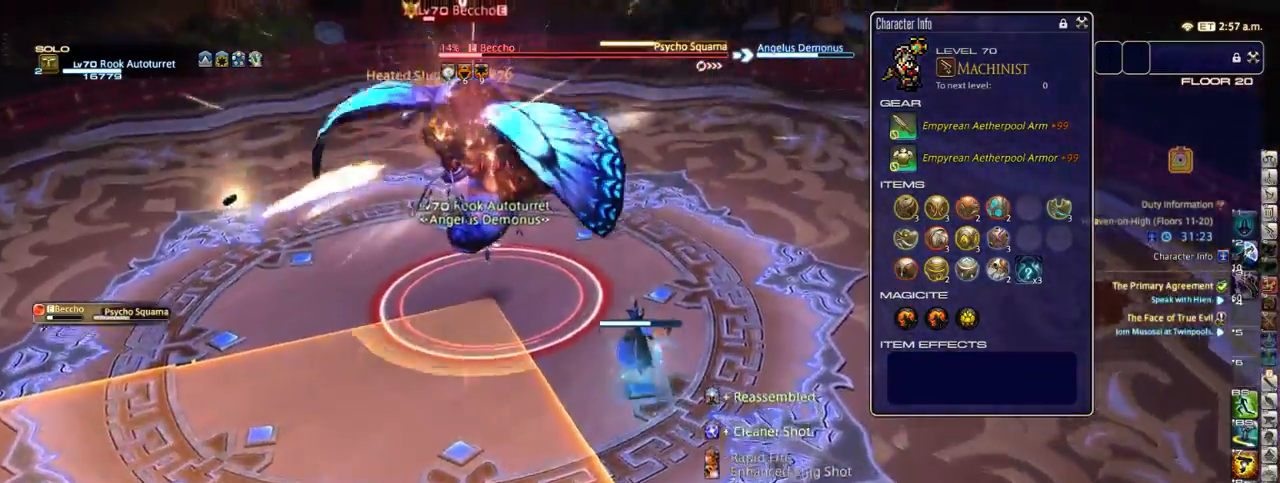
{"keys": ["d", "p", "w"], "events": [[17, "p", "down"], [100, "d", "down"], [167, "space", "down"], [217, "return", "down"], [300, "p", "up"], [300, "return", "up"], [300, "space", "up"], [400, "p", "down"]]}
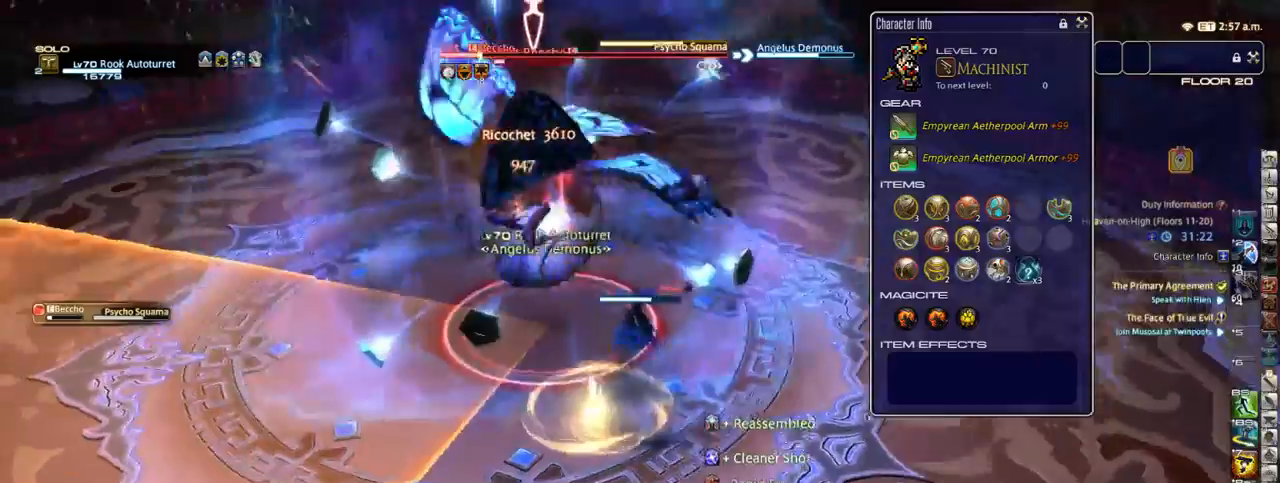
{"keys": ["a"], "events": [[33, "p", "up"], [100, "d", "up"], [117, "p", "down"], [183, "w", "up"], [267, "p", "up"], [317, "a", "down"]]}
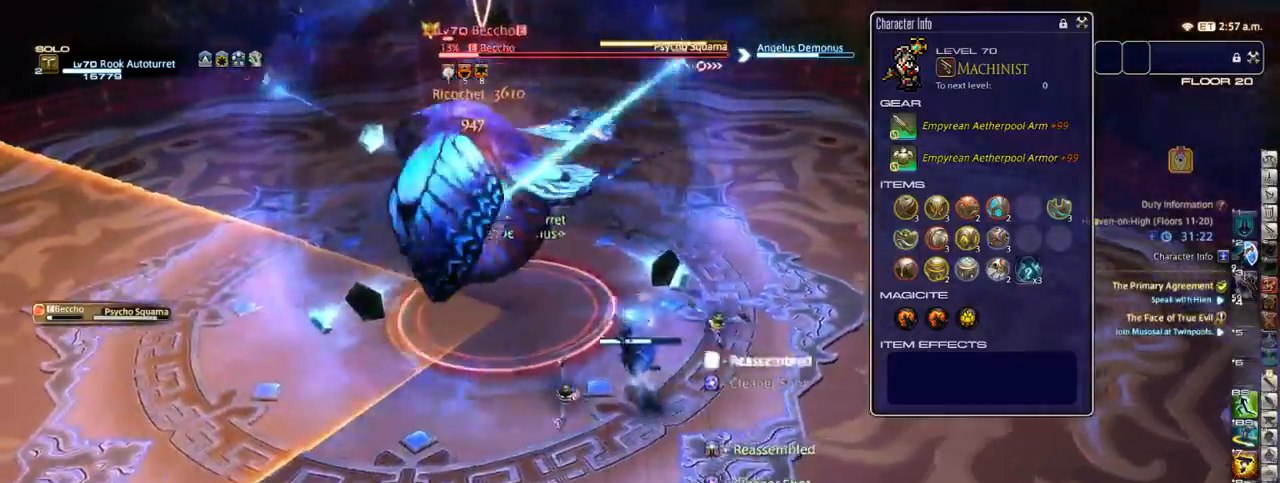
{"keys": ["d", "p", "w"], "events": [[17, "s", "down"], [67, "p", "down"], [83, "a", "up"], [83, "d", "down"], [167, "p", "up"], [167, "s", "up"], [283, "w", "down"], [333, "p", "down"], [433, "p", "up"], [483, "p", "down"]]}
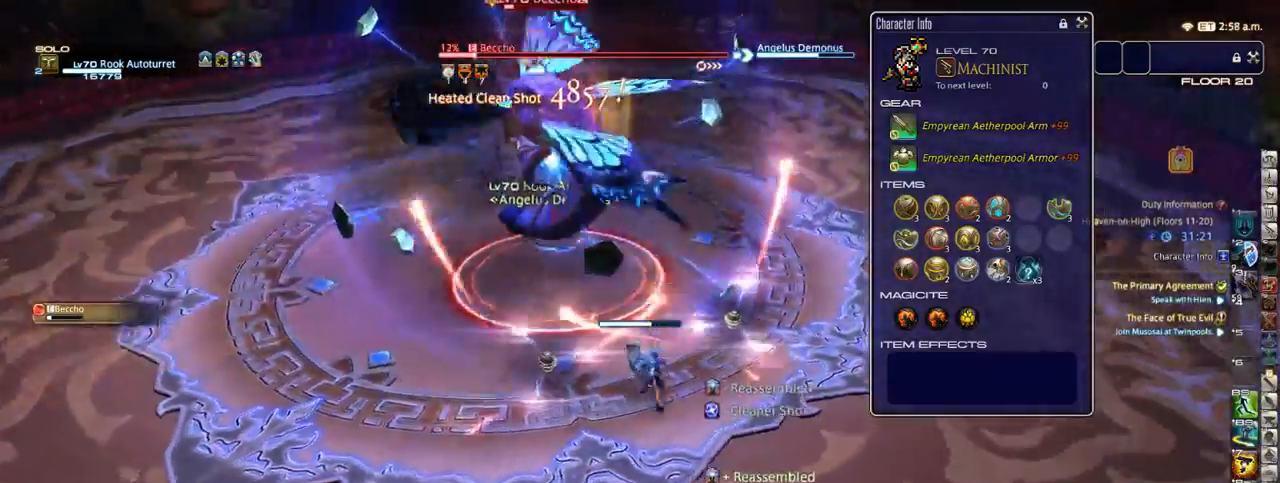
{"keys": ["d", "w"], "events": [[133, "p", "up"], [167, "p", "down"], [233, "space", "down"], [317, "space", "up"], [433, "p", "up"]]}
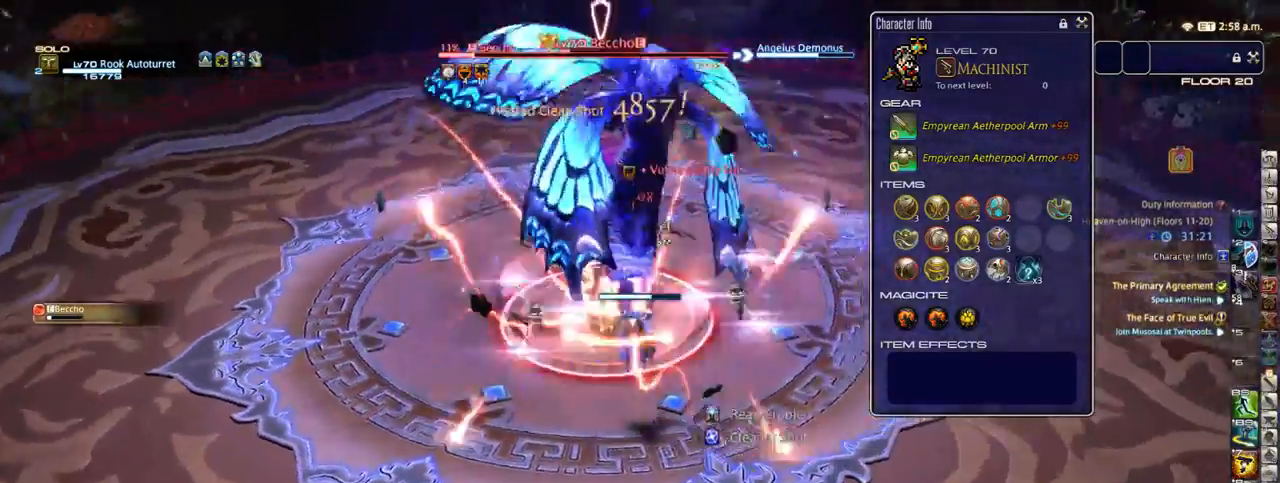
{"keys": ["d"], "events": [[17, "p", "down"], [150, "1", "down"], [217, "1", "up"], [217, "p", "up"], [217, "w", "up"], [267, "1", "down"], [317, "p", "down"], [350, "1", "up"], [433, "1", "down"], [433, "p", "up"], [483, "1", "up"]]}
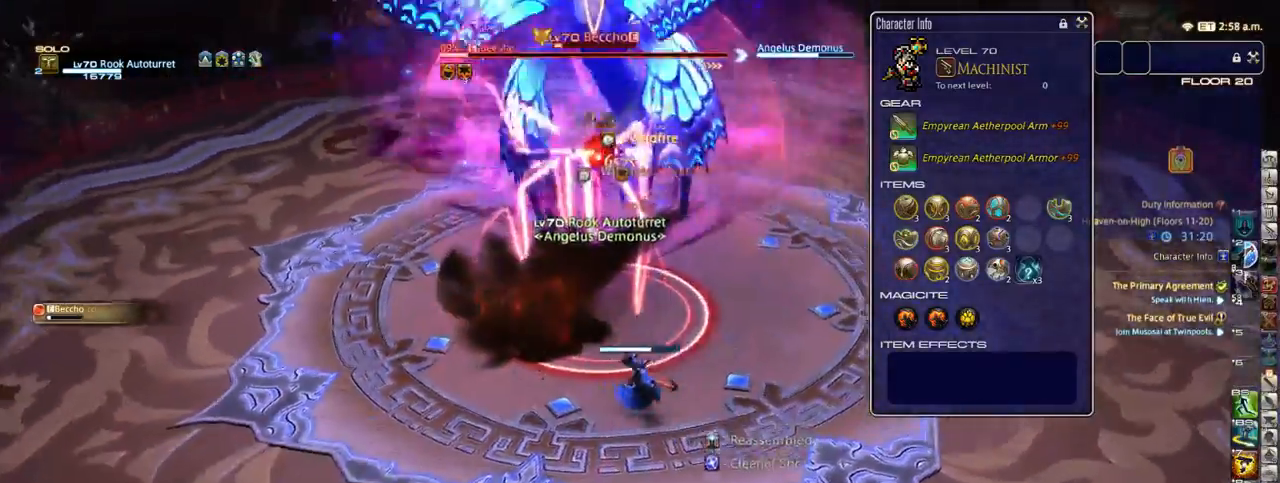
{"keys": ["return"], "events": [[50, "1", "down"], [117, "1", "up"], [183, "1", "down"], [300, "1", "up"], [467, "d", "up"], [467, "return", "down"]]}
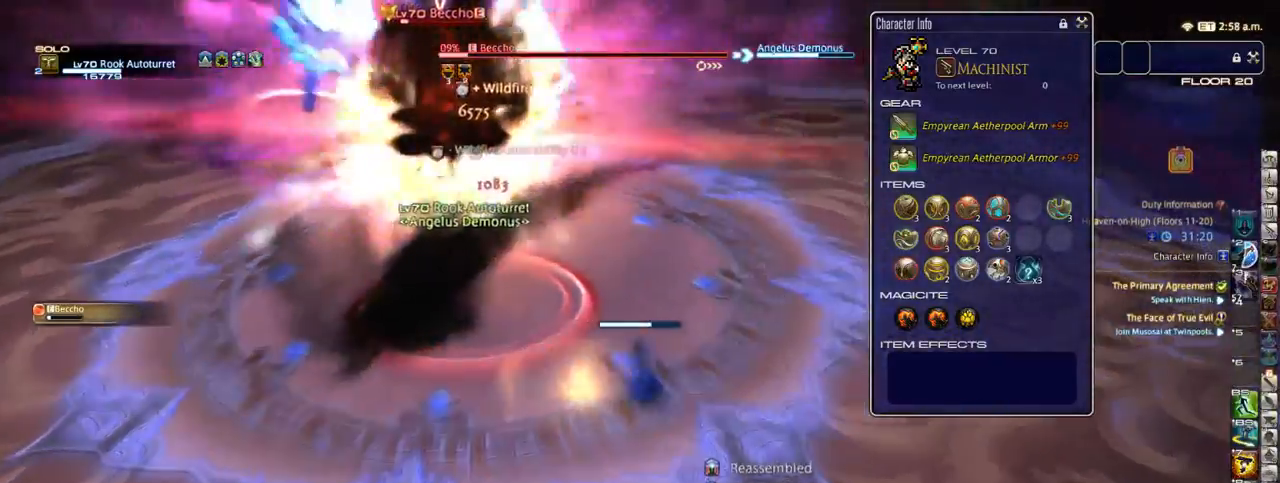
{"keys": [], "events": [[17, "a", "down"], [67, "return", "up"], [217, "return", "down"], [283, "return", "up"], [467, "a", "up"]]}
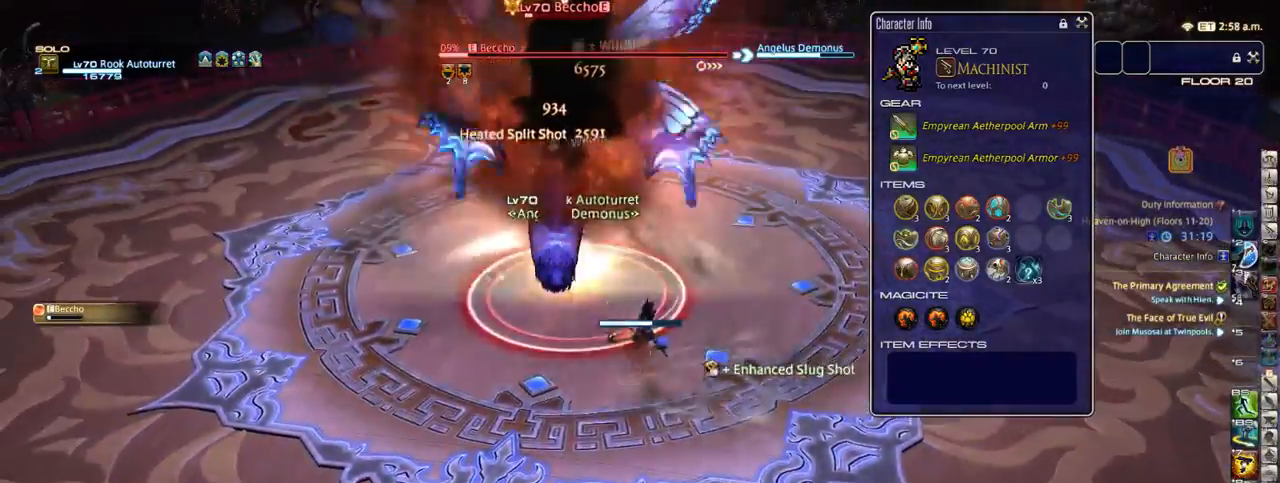
{"keys": ["a", "equals"], "events": [[200, "a", "down"], [383, "a", "up"], [450, "equals", "down"], [500, "a", "down"]]}